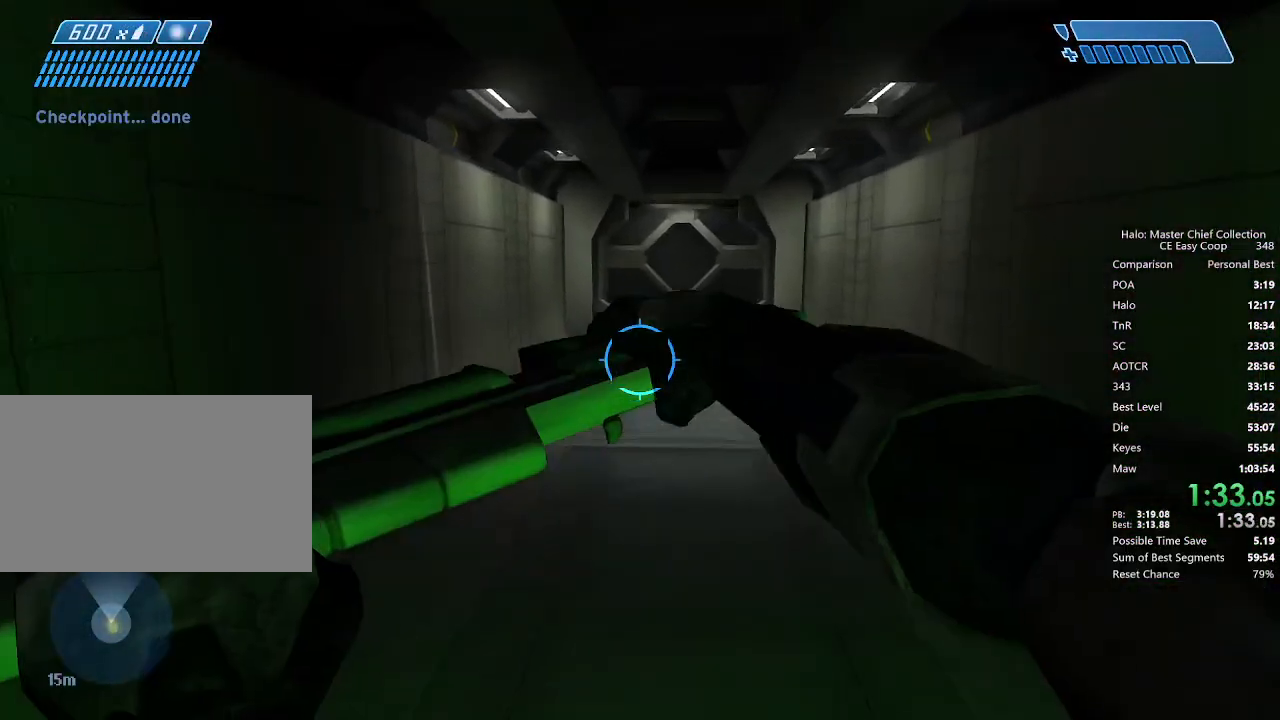
Gameplay with keyboard and mouse; each line is a JSON object with the keys and mouse buttons held at the frame after it. "events" lists presses ("down") and releases ("up") of "1", "2", "3", "4", "5", "a", "alt", "c", "caps_lock", "ctrl", "d", "e", "f", "g", "q", "r", "s", "shift", "space", "t", "tab", "v", "w", "x", "z", "mouse_left", "mouse_wheel" and "mouse_right" between this image and that frame as [ms after this image, input, new state], when the widget could be followed in between. "mouse_left", "mouse_wheel", "mouse_right" = the "left", "wheel", "right" buttons of the "mouse" list. No other keys are recorded. "wheel" means that the mouse wheel is clicked or scrolled. "mouse_move" is the direction in which the mouse moves at that frame (one of eight, or "still"), when it could be read.
{"keys": ["w"], "mouse": [], "mouse_move": "still", "events": [[83, "e", "up"]]}
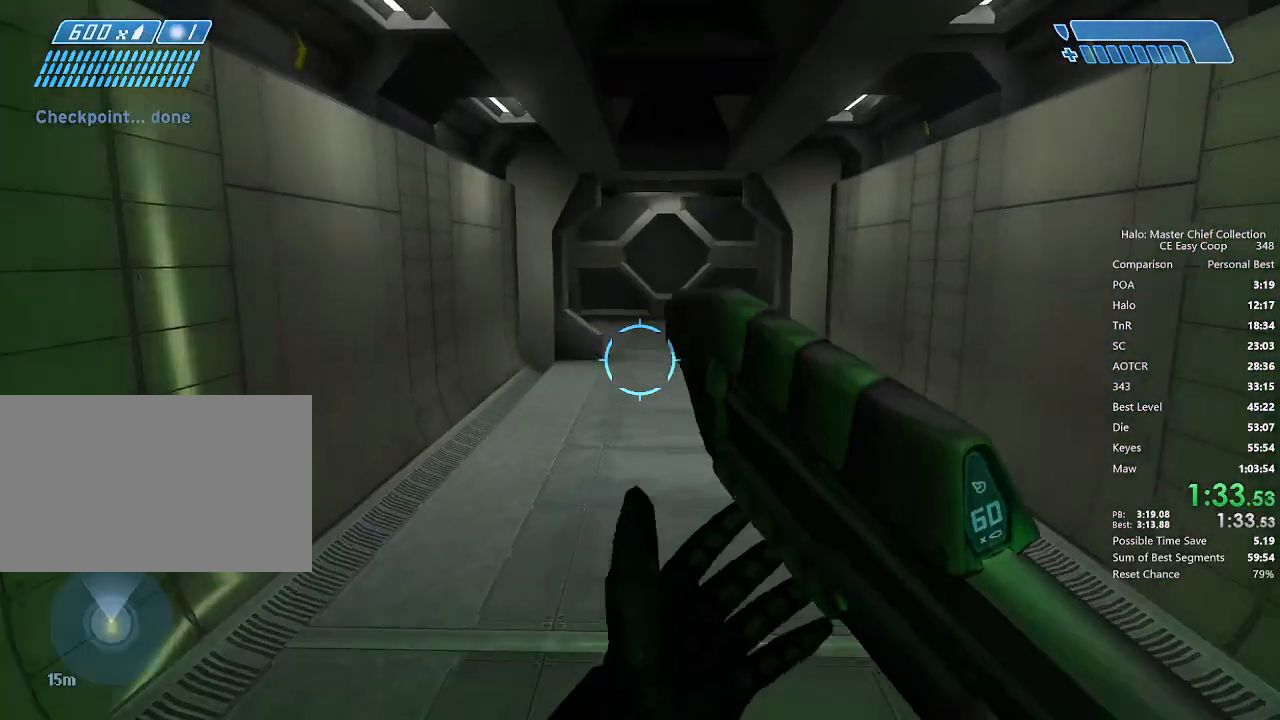
{"keys": ["w"], "mouse": [], "mouse_move": "still", "events": []}
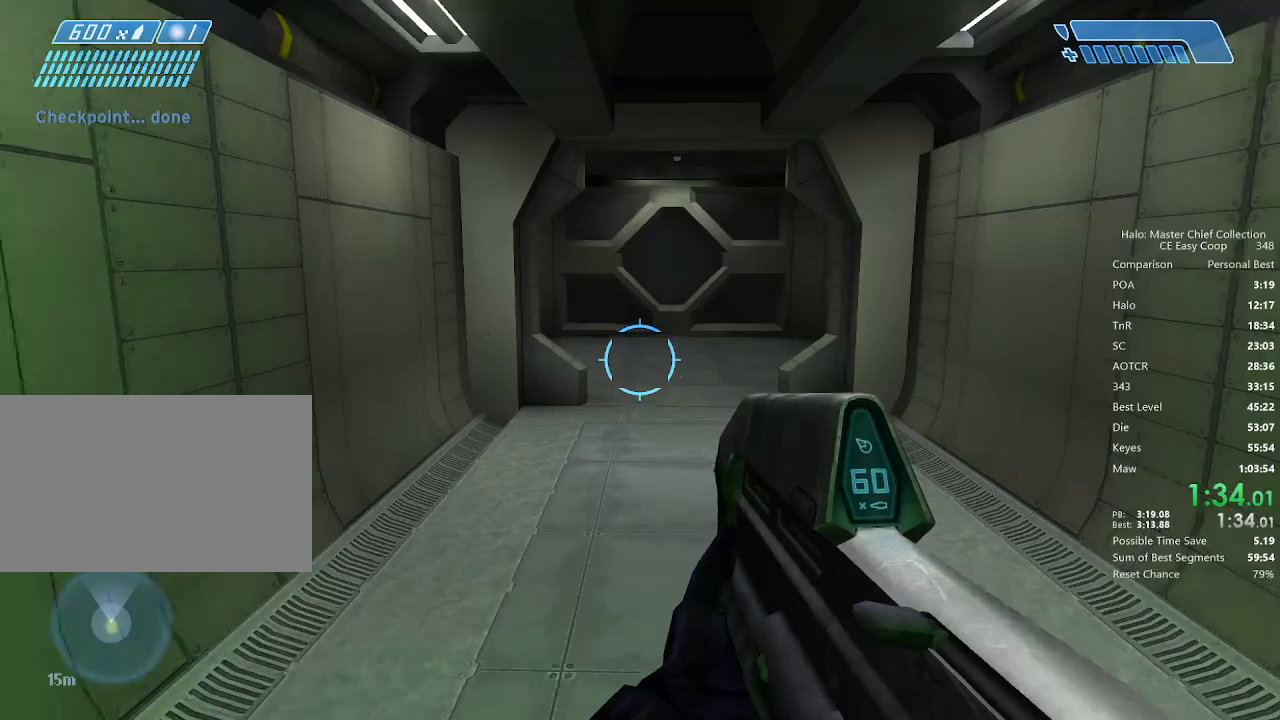
{"keys": ["w"], "mouse": [], "mouse_move": "still", "events": []}
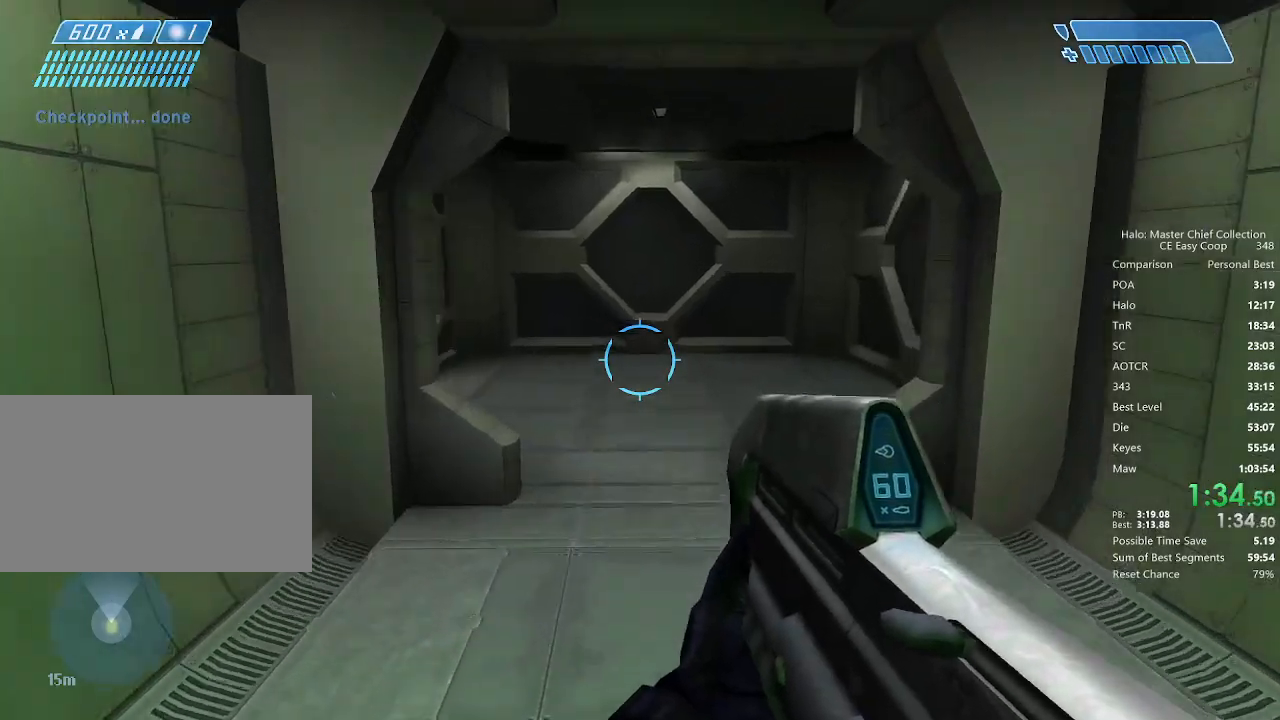
{"keys": ["w"], "mouse": [], "mouse_move": "still", "events": []}
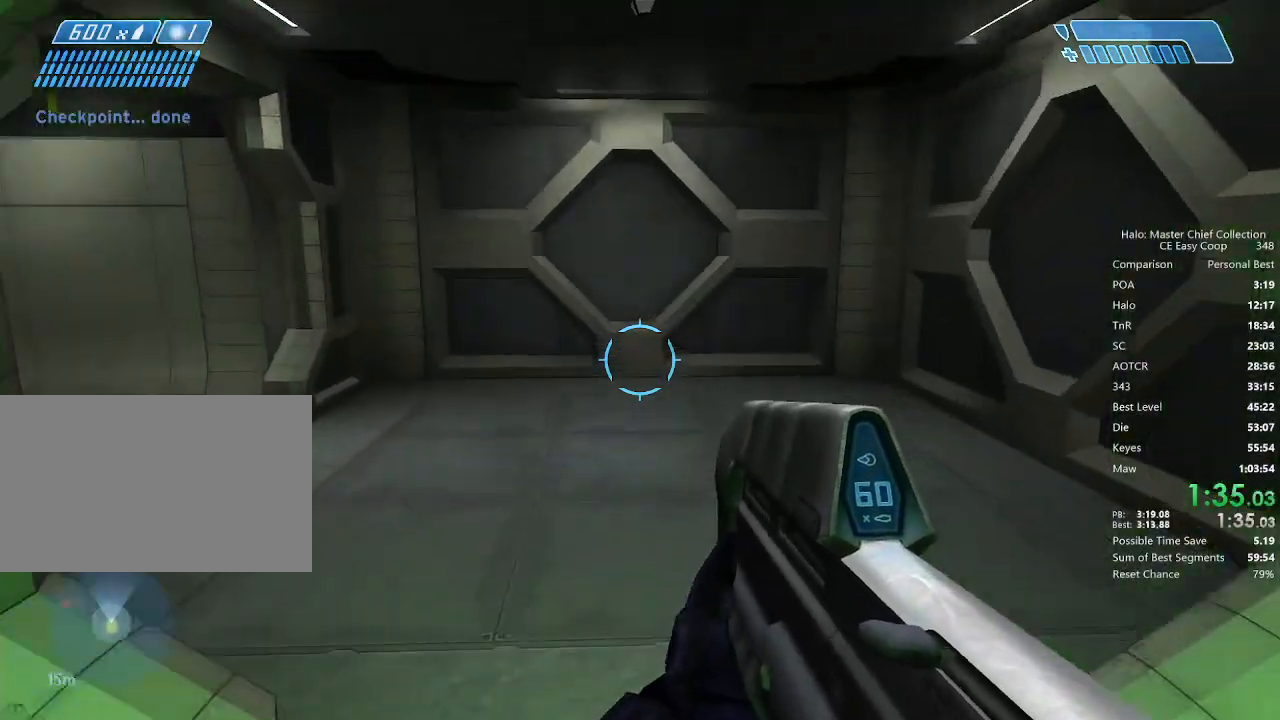
{"keys": ["w"], "mouse": [], "mouse_move": "left", "events": []}
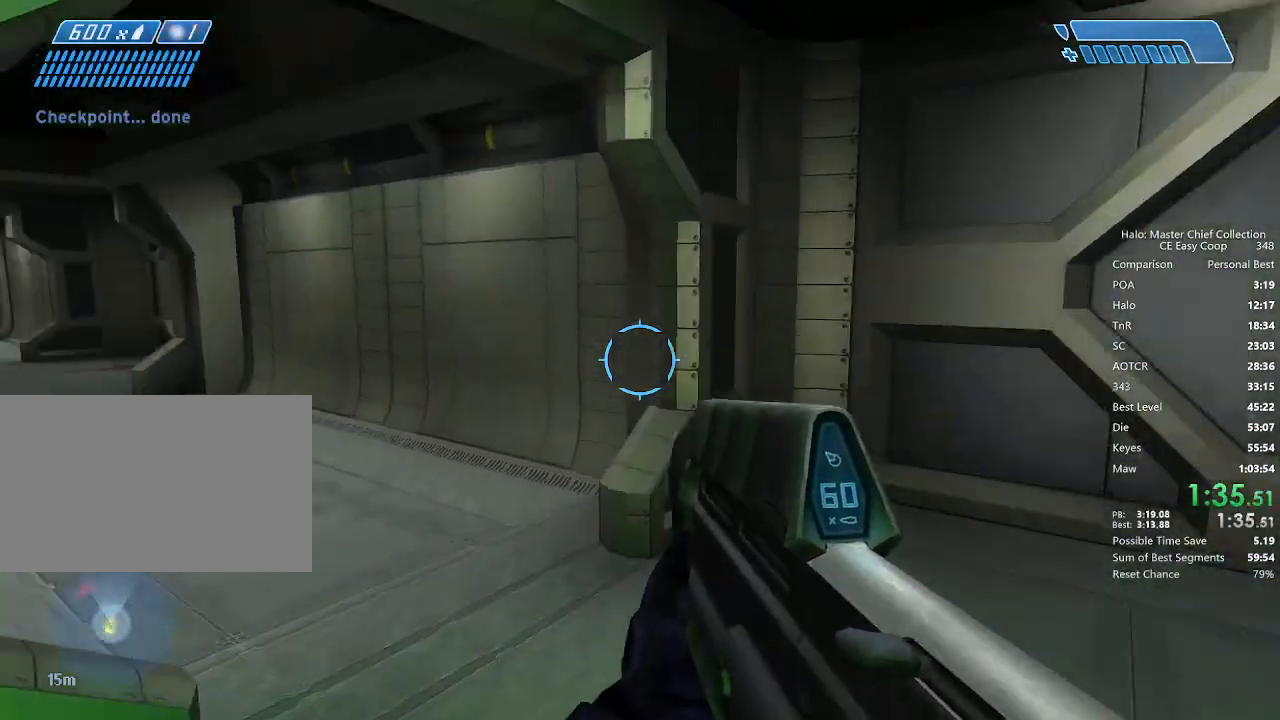
{"keys": ["w"], "mouse": [], "mouse_move": "left", "events": []}
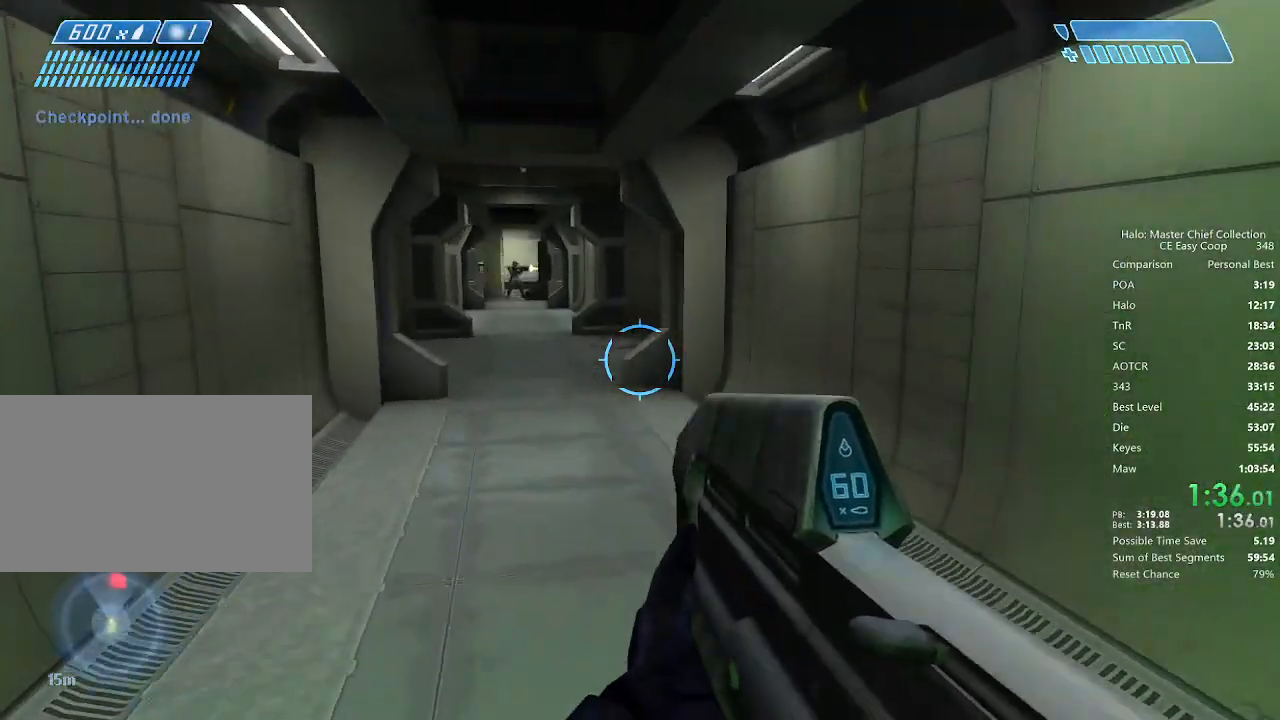
{"keys": ["w"], "mouse": [], "mouse_move": "still", "events": [[167, "q", "down"], [208, "q", "up"], [333, "q", "down"], [417, "q", "up"]]}
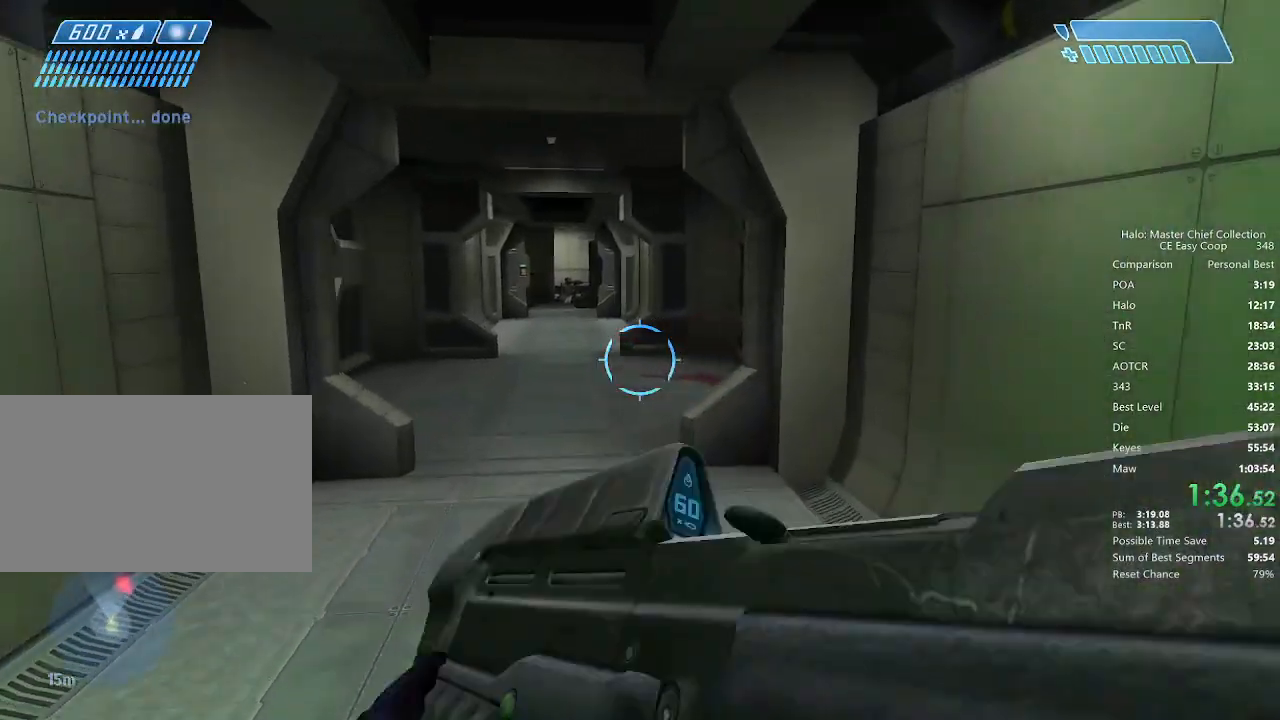
{"keys": ["w"], "mouse": [], "mouse_move": "still", "events": []}
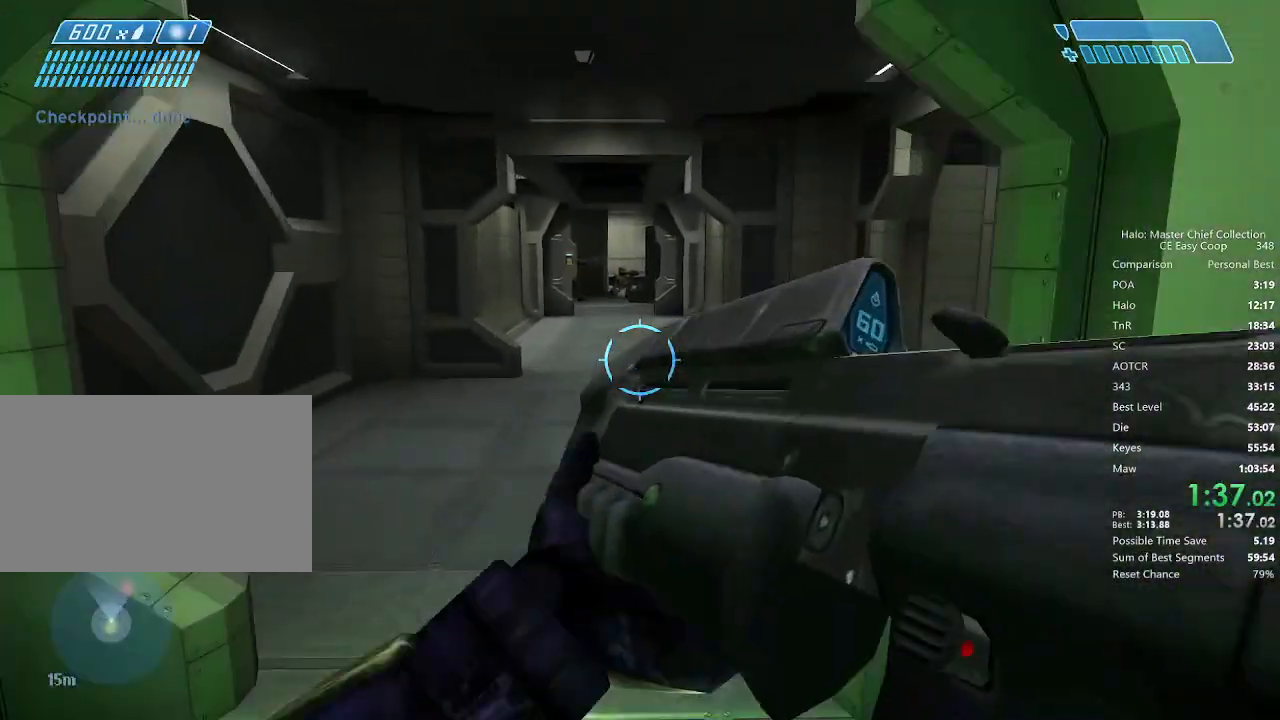
{"keys": ["w"], "mouse": [], "mouse_move": "right", "events": [[42, "q", "down"], [125, "q", "up"], [167, "e", "down"], [208, "q", "down"], [250, "e", "up"], [292, "q", "up"]]}
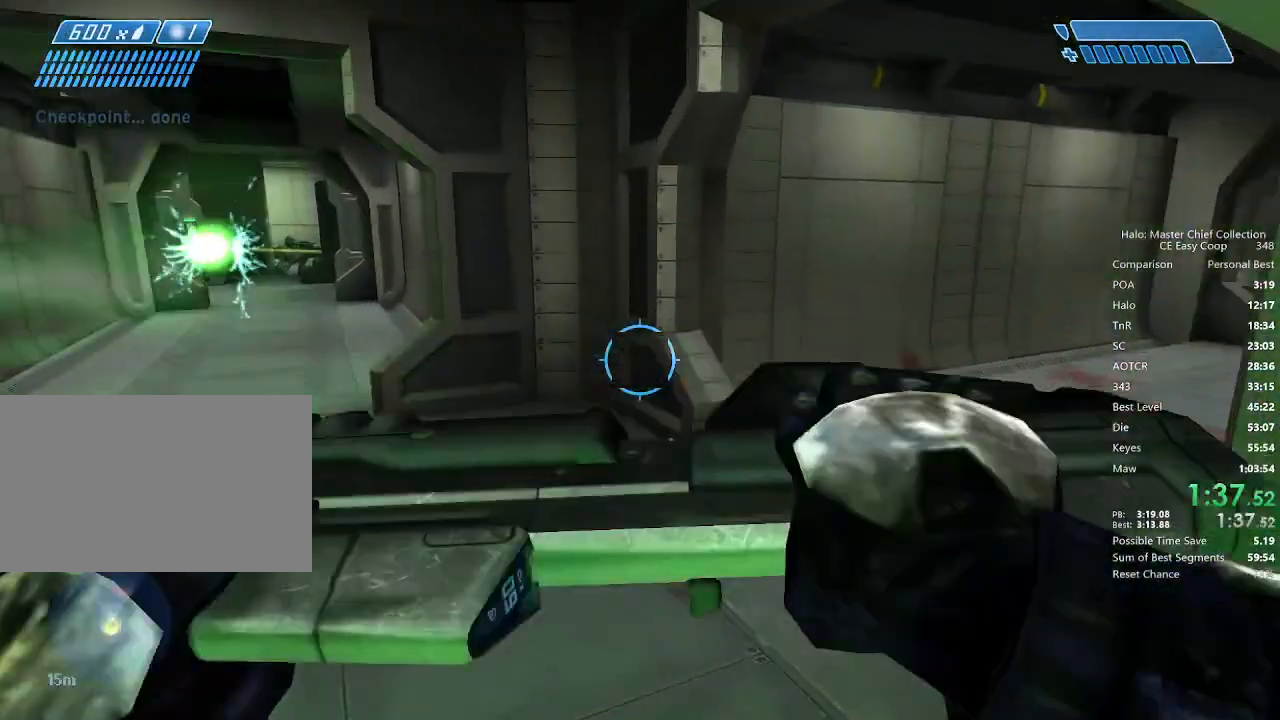
{"keys": ["w"], "mouse": [], "mouse_move": "right", "events": [[292, "q", "down"], [375, "q", "up"]]}
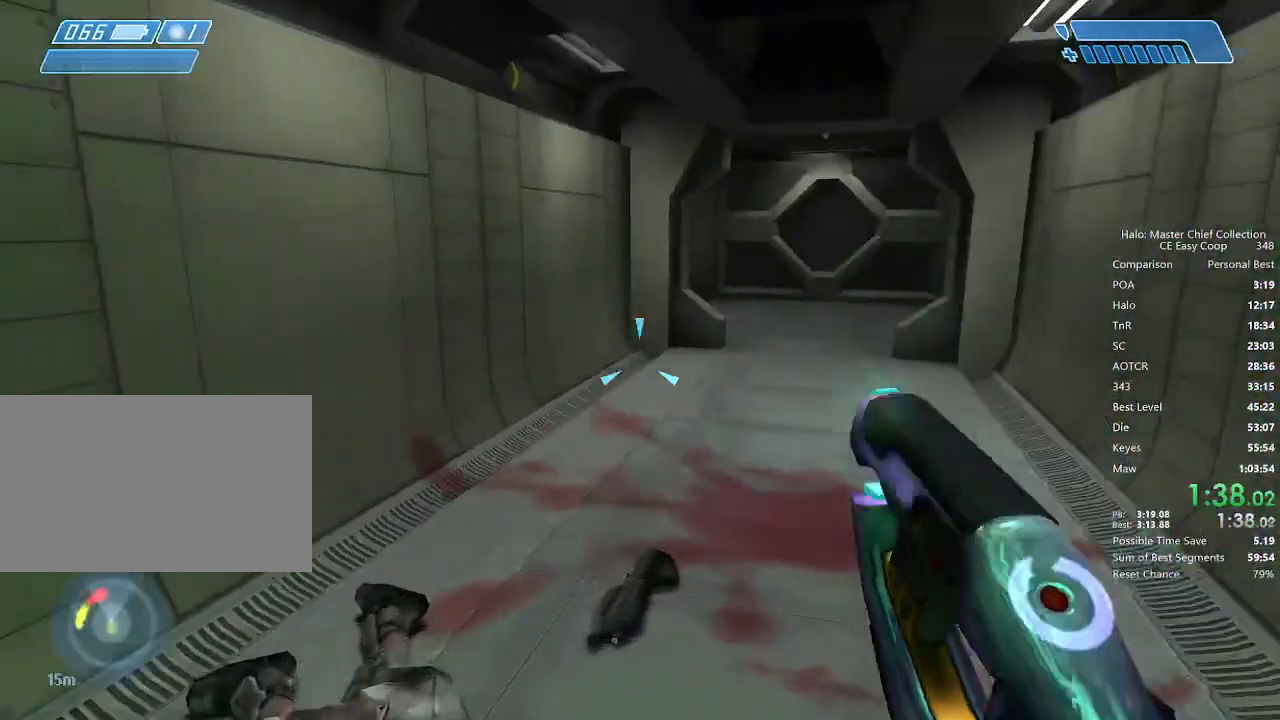
{"keys": ["w"], "mouse": [], "mouse_move": "still", "events": []}
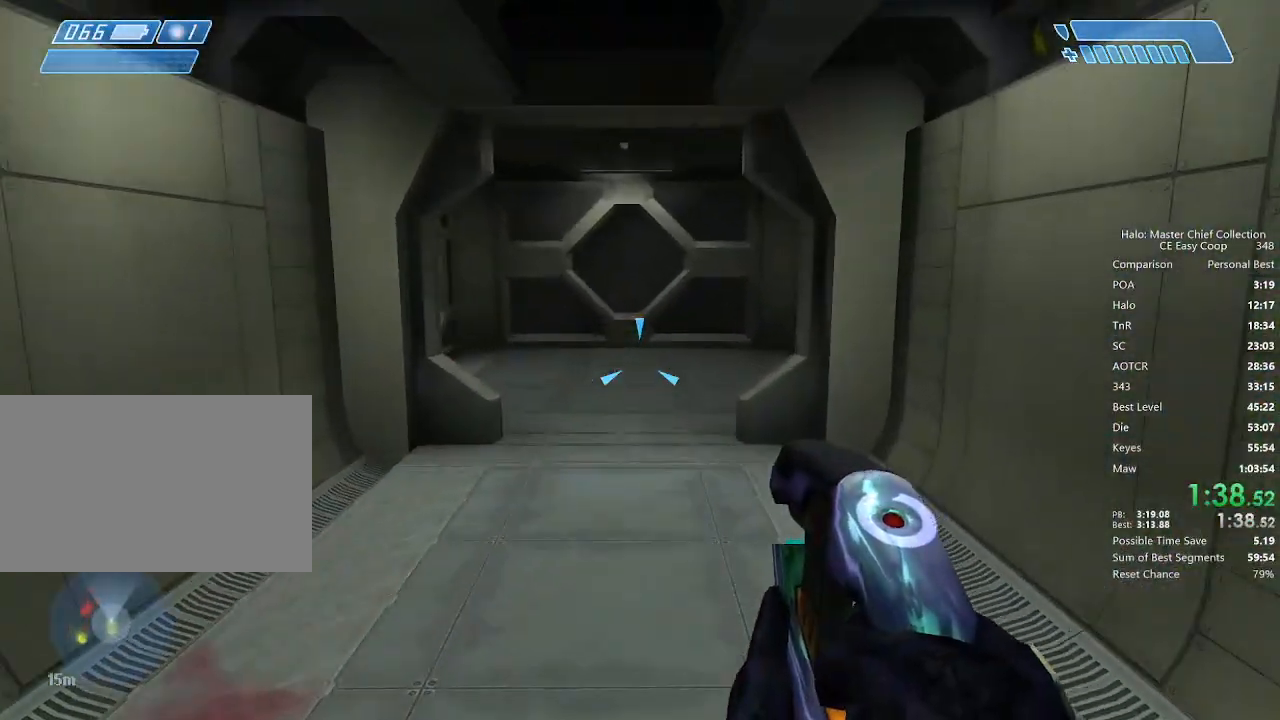
{"keys": ["w"], "mouse": [], "mouse_move": "still", "events": []}
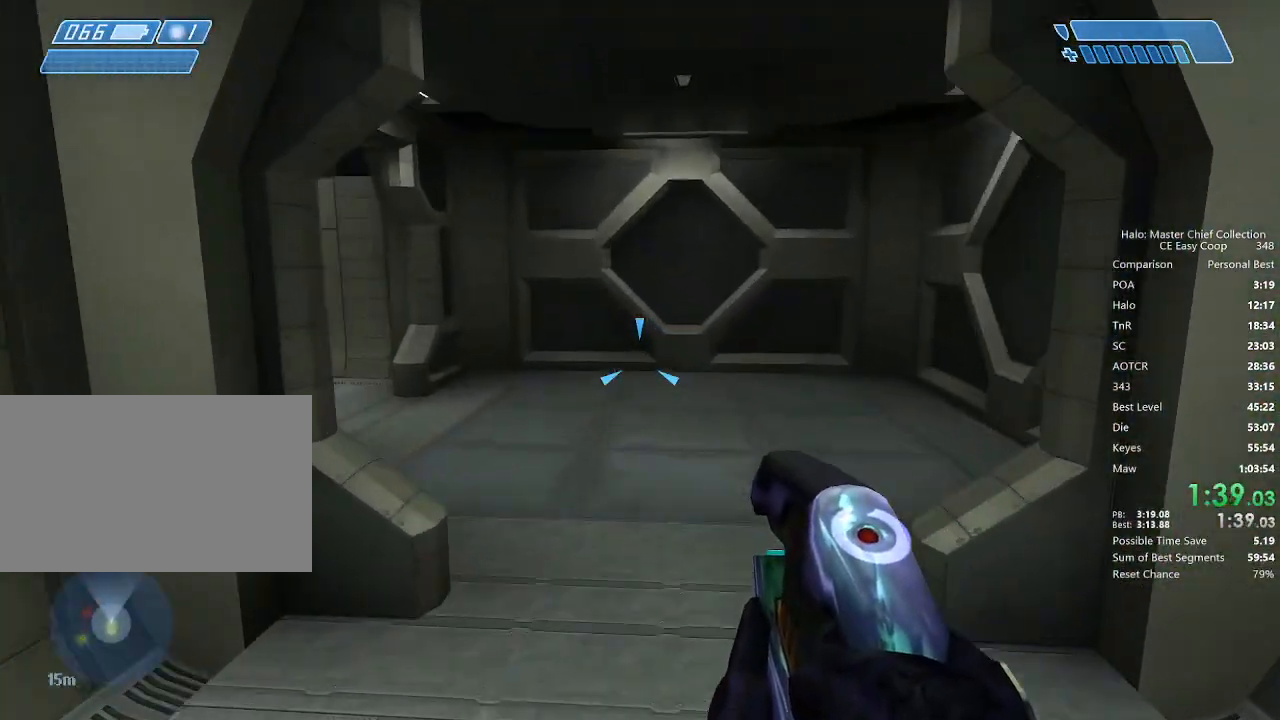
{"keys": ["w"], "mouse": [], "mouse_move": "left", "events": []}
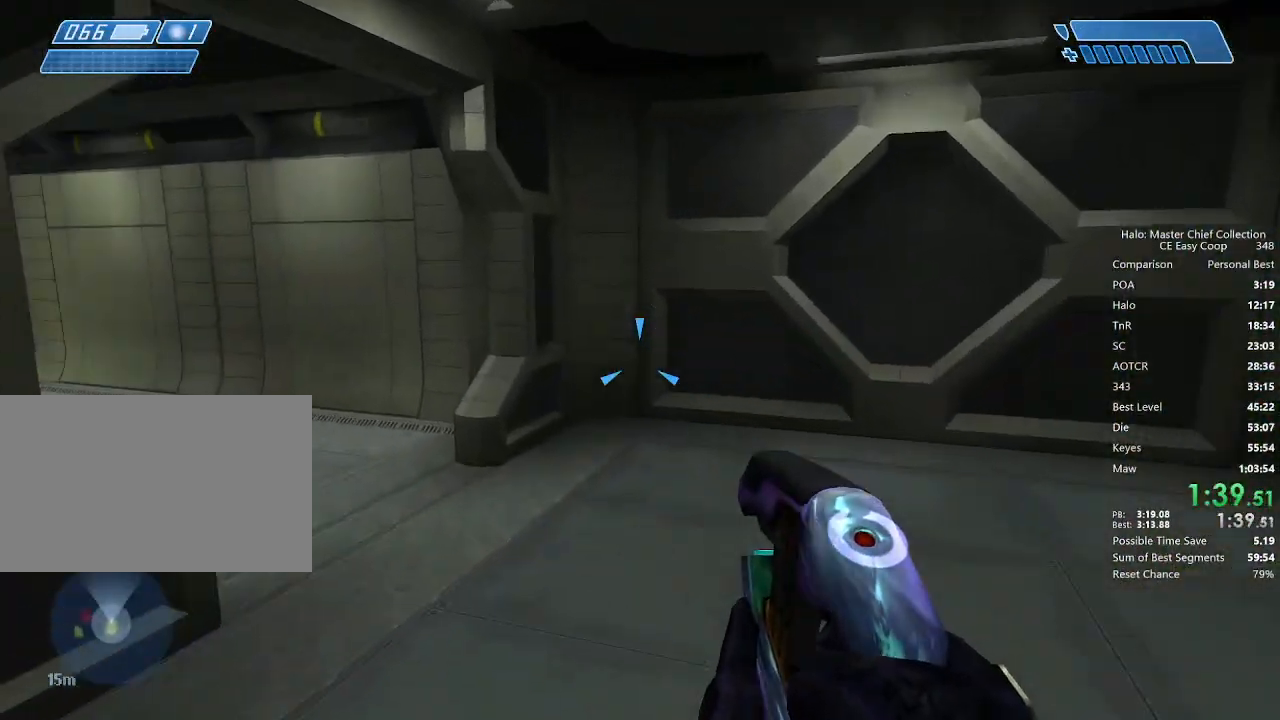
{"keys": ["w"], "mouse": [], "mouse_move": "left", "events": []}
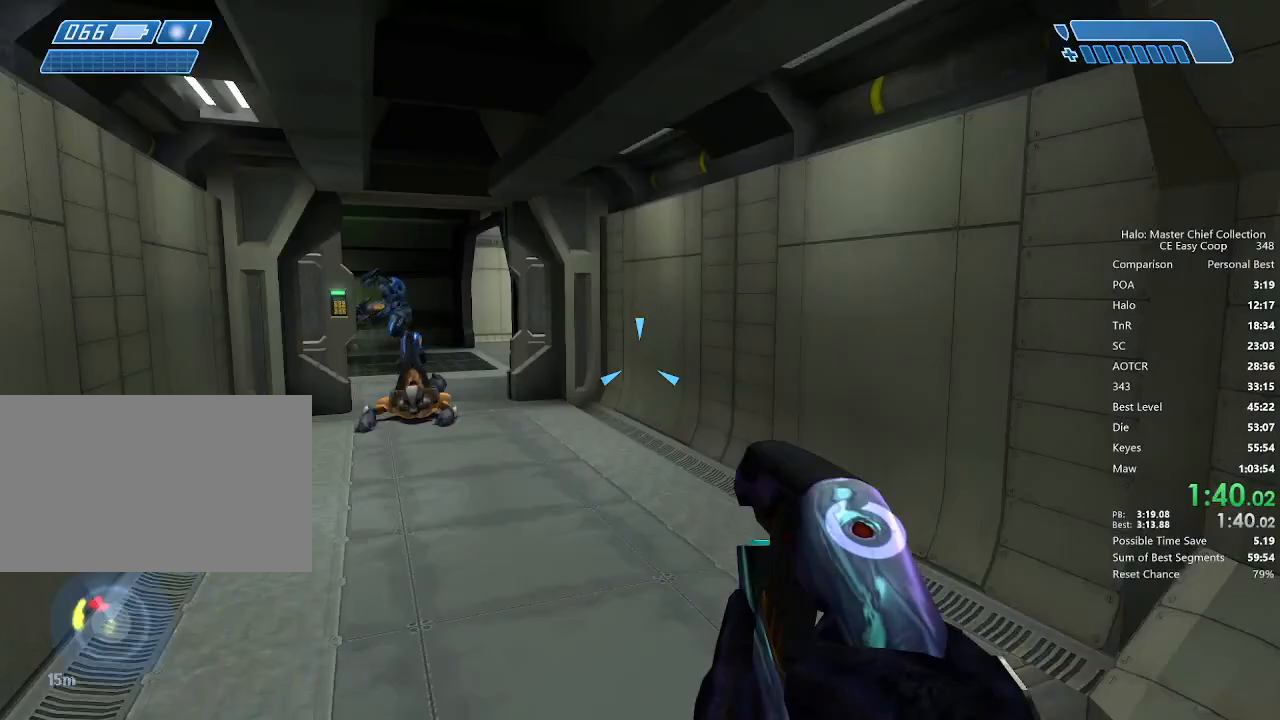
{"keys": ["w"], "mouse": [], "mouse_move": "still", "events": [[375, "mouse_left", "down"], [458, "mouse_left", "up"]]}
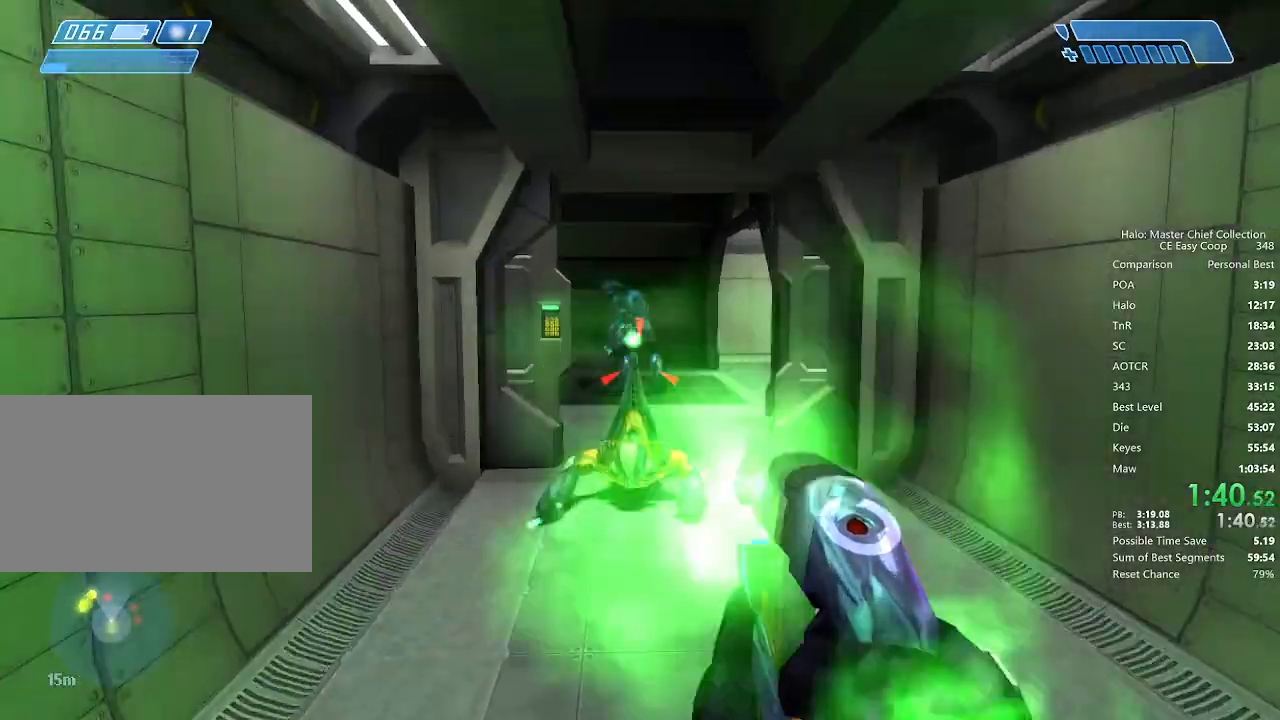
{"keys": ["w"], "mouse": ["left"], "mouse_move": "up", "events": [[42, "mouse_left", "down"], [83, "mouse_left", "up"], [167, "mouse_left", "down"], [208, "mouse_left", "up"], [292, "mouse_left", "down"], [375, "mouse_left", "up"], [458, "mouse_left", "down"]]}
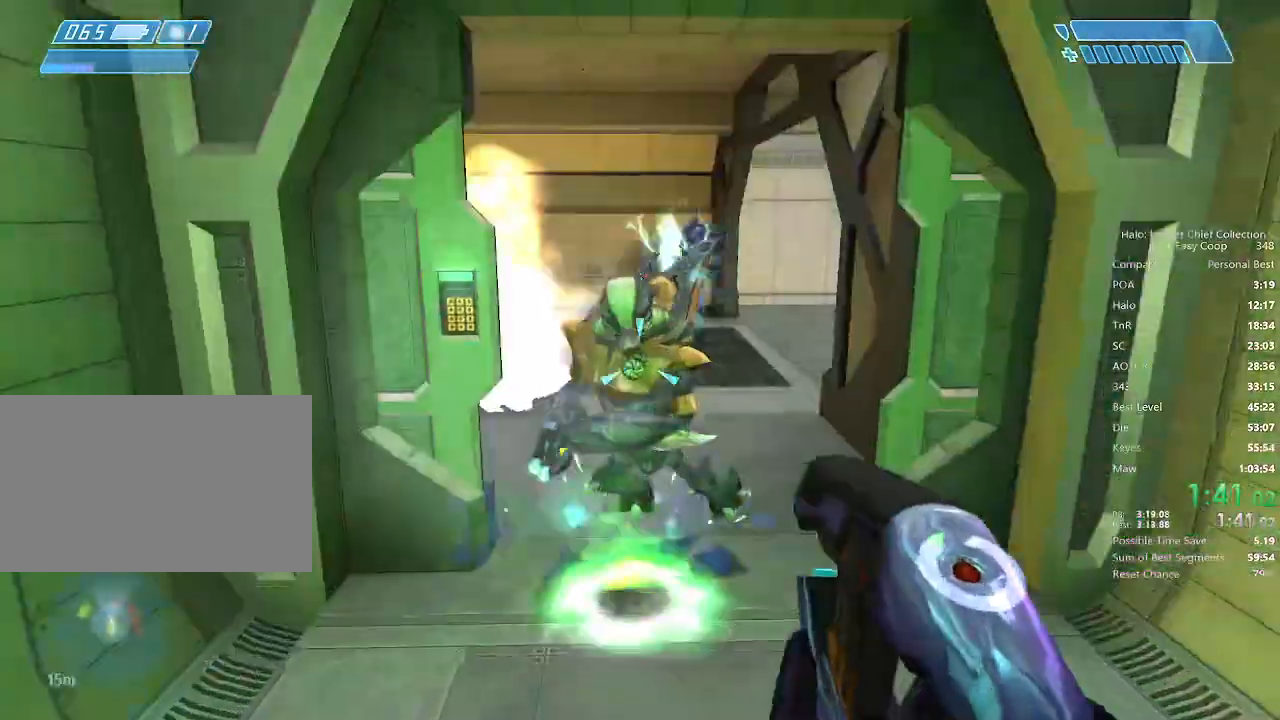
{"keys": ["w"], "mouse": [], "mouse_move": "still", "events": [[42, "mouse_left", "up"], [125, "mouse_left", "down"], [250, "mouse_left", "up"], [292, "mouse_left", "down"], [375, "mouse_left", "up"], [417, "mouse_left", "down"], [458, "mouse_left", "up"]]}
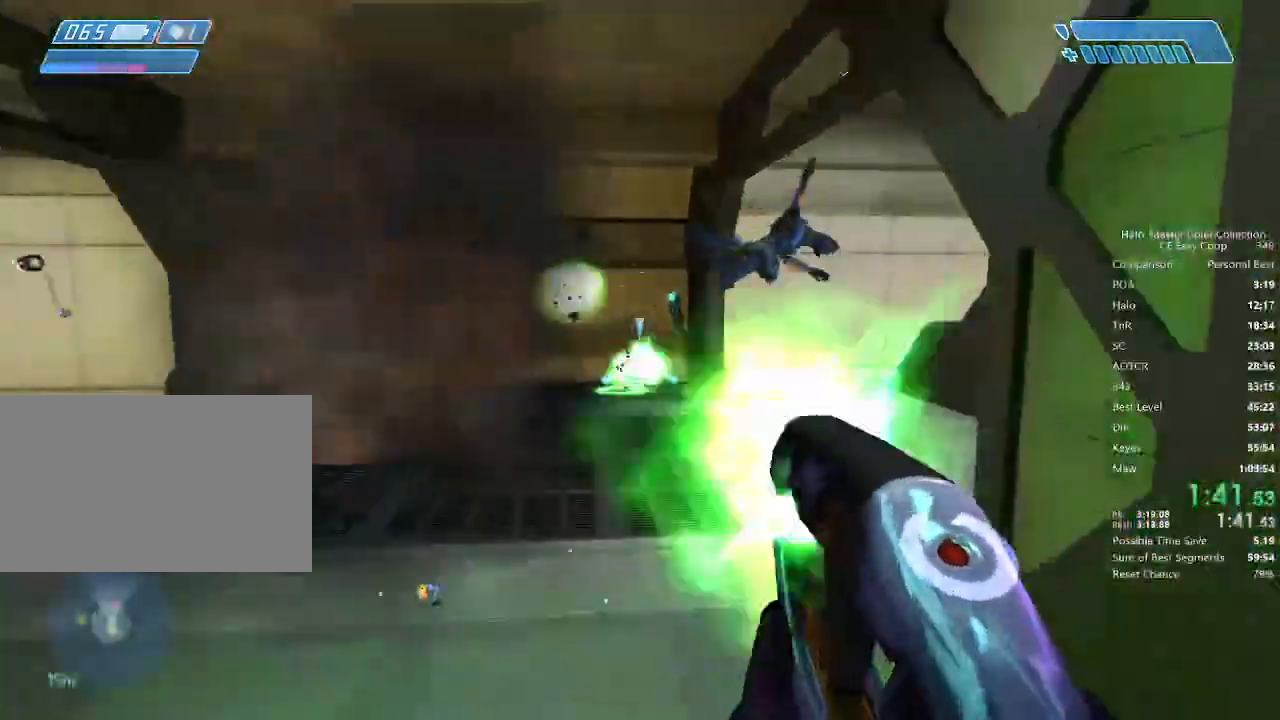
{"keys": ["w"], "mouse": [], "mouse_move": "right", "events": []}
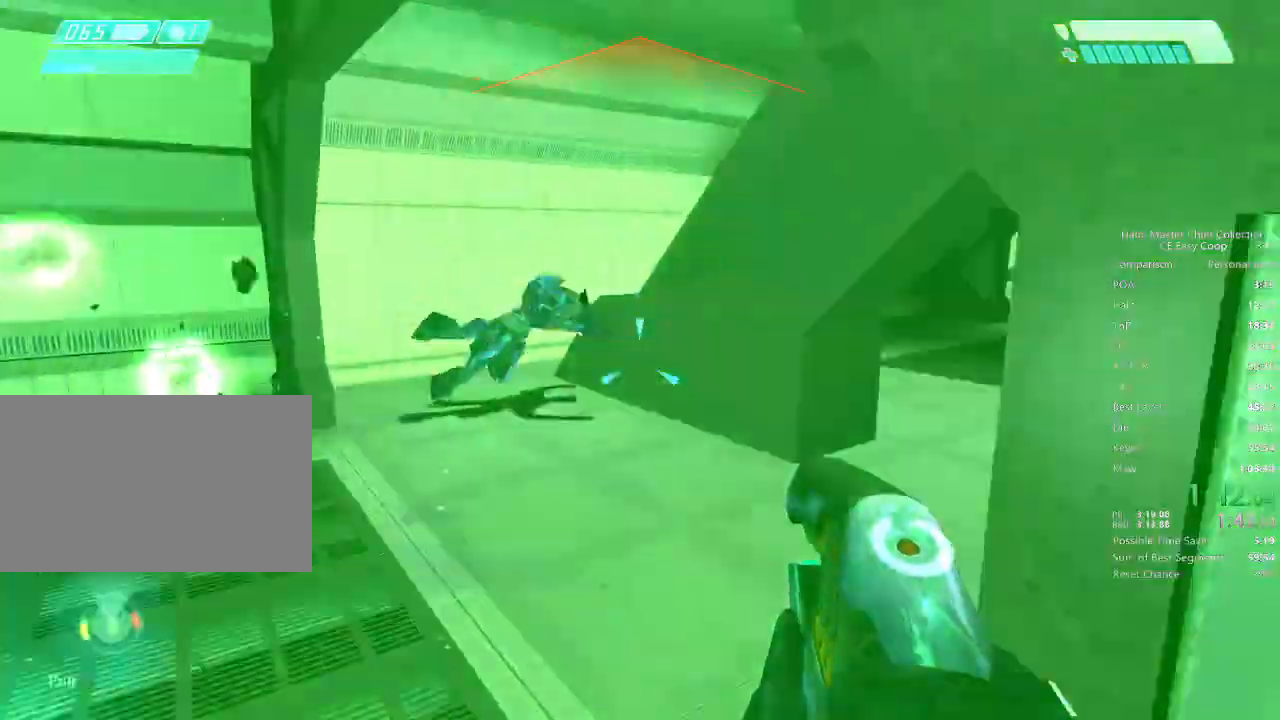
{"keys": ["w"], "mouse": [], "mouse_move": "right", "events": []}
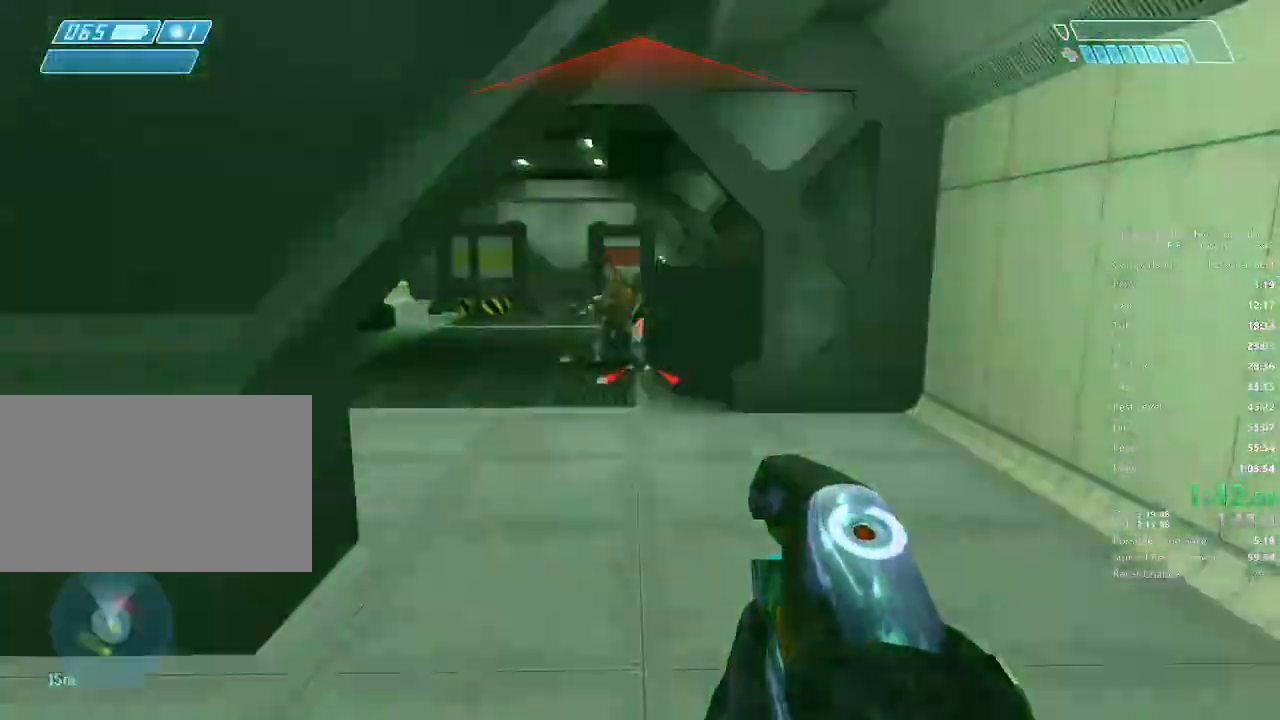
{"keys": ["w"], "mouse": ["left"], "mouse_move": "still", "events": [[208, "mouse_left", "down"], [250, "mouse_left", "up"], [333, "mouse_left", "down"], [375, "mouse_left", "up"], [417, "mouse_left", "down"]]}
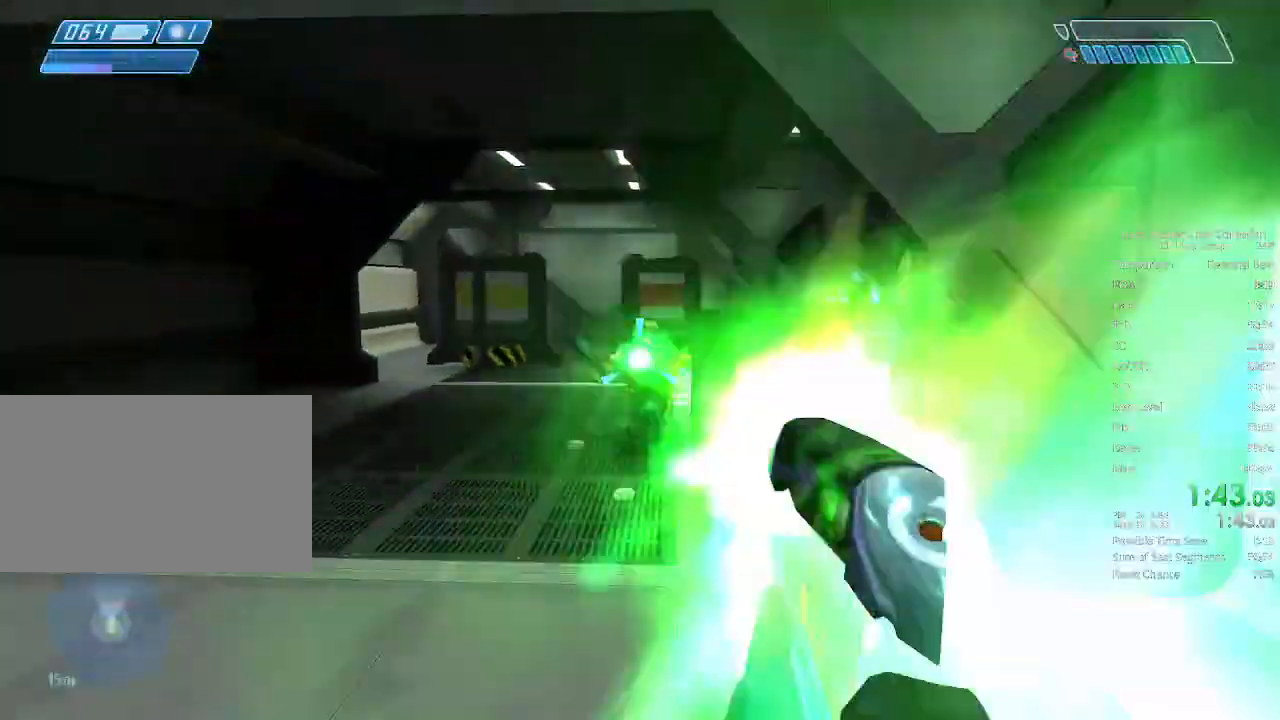
{"keys": ["w"], "mouse": [], "mouse_move": "still", "events": [[42, "mouse_left", "up"], [125, "q", "down"], [208, "q", "up"]]}
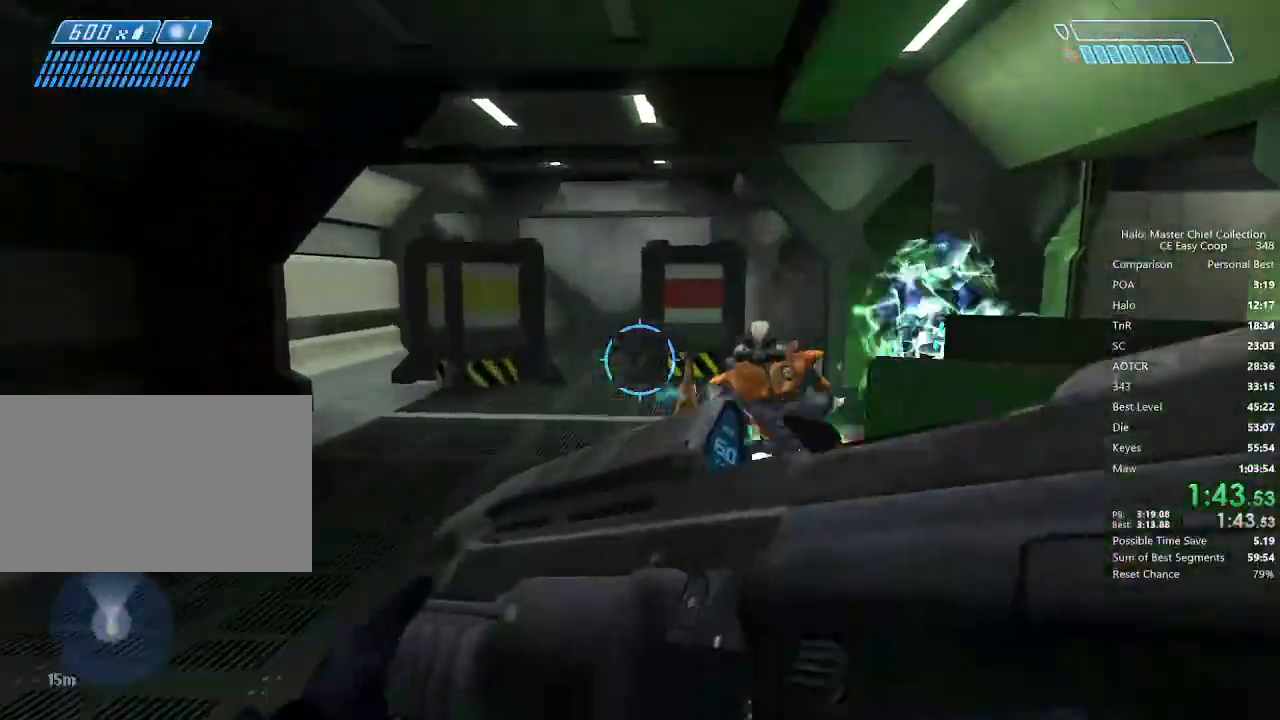
{"keys": ["a", "w"], "mouse": ["left"], "mouse_move": "still", "events": [[42, "a", "down"], [83, "mouse_left", "down"]]}
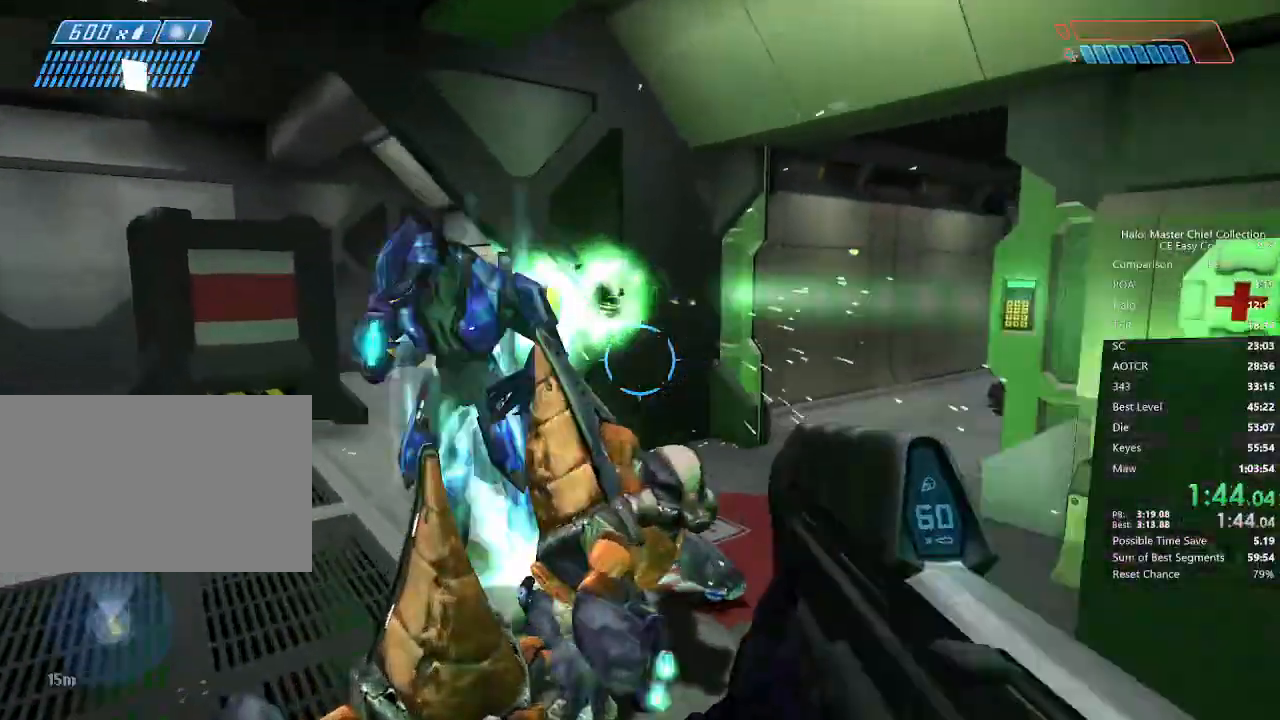
{"keys": ["a", "w"], "mouse": ["left"], "mouse_move": "right", "events": []}
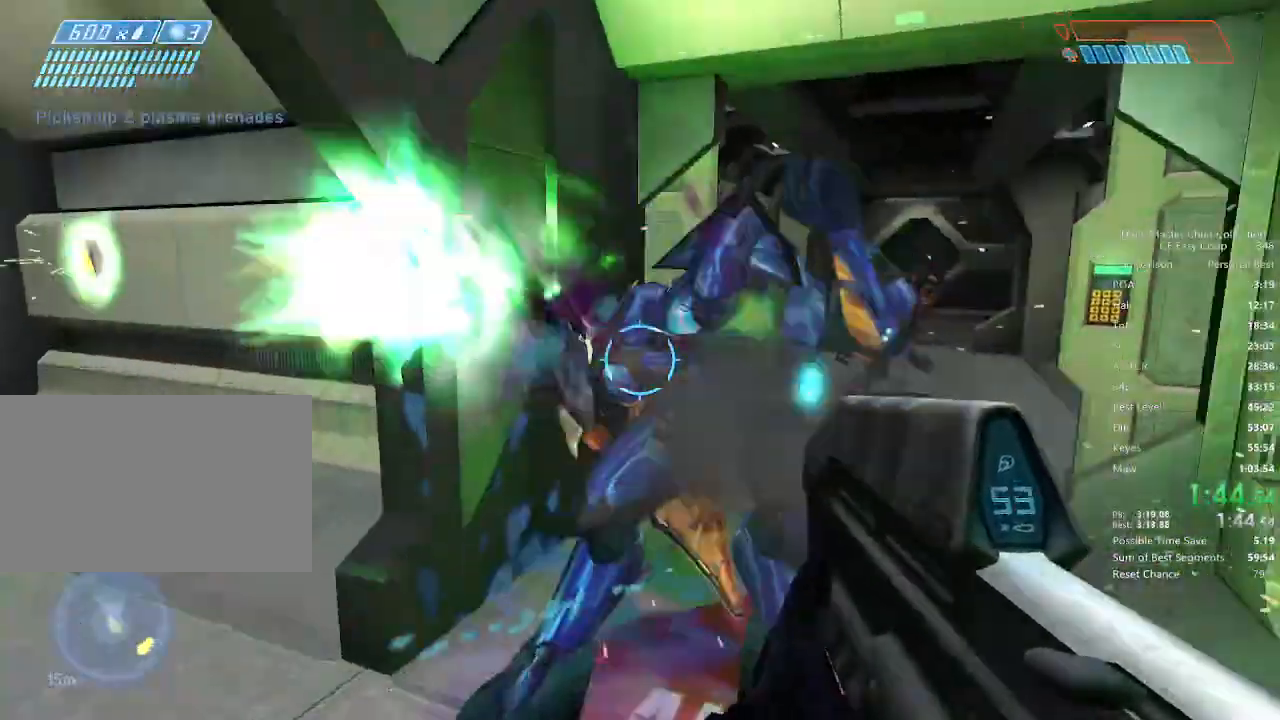
{"keys": ["w"], "mouse": ["left"], "mouse_move": "still", "events": [[42, "a", "up"]]}
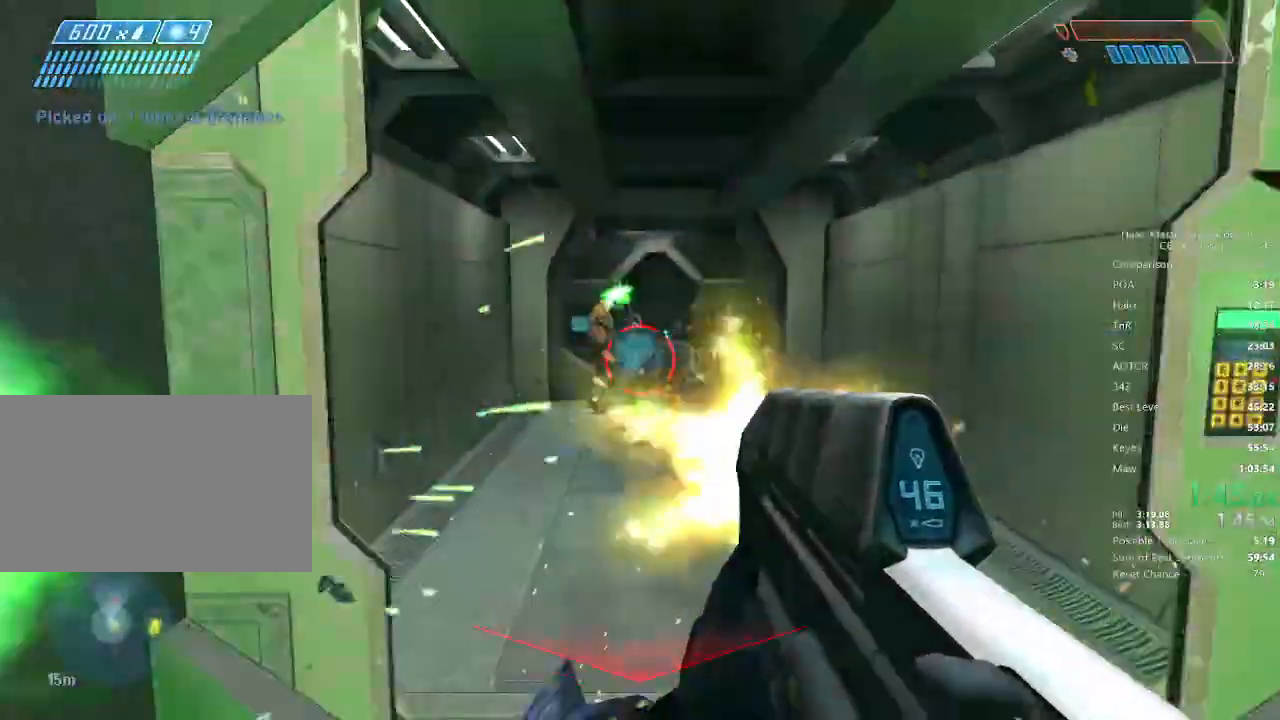
{"keys": ["w"], "mouse": ["left"], "mouse_move": "still", "events": []}
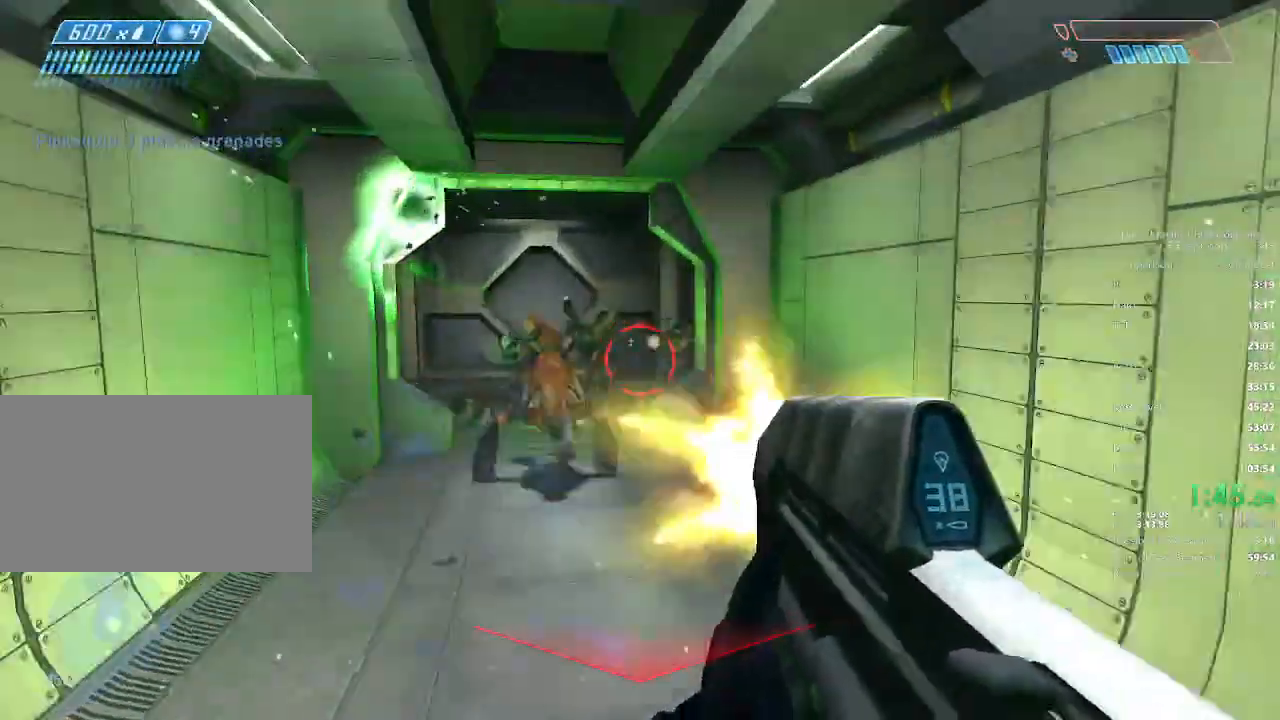
{"keys": ["w"], "mouse": ["left"], "mouse_move": "still", "events": []}
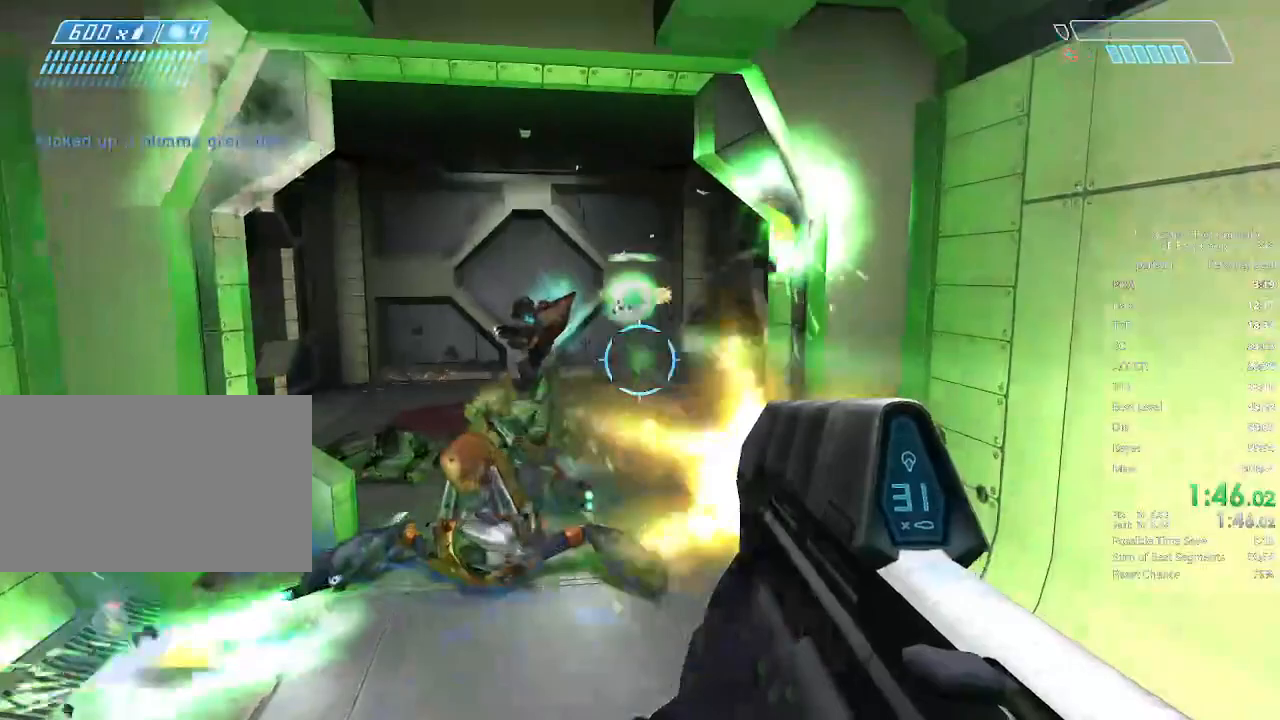
{"keys": ["w"], "mouse": [], "mouse_move": "left", "events": [[417, "mouse_left", "up"]]}
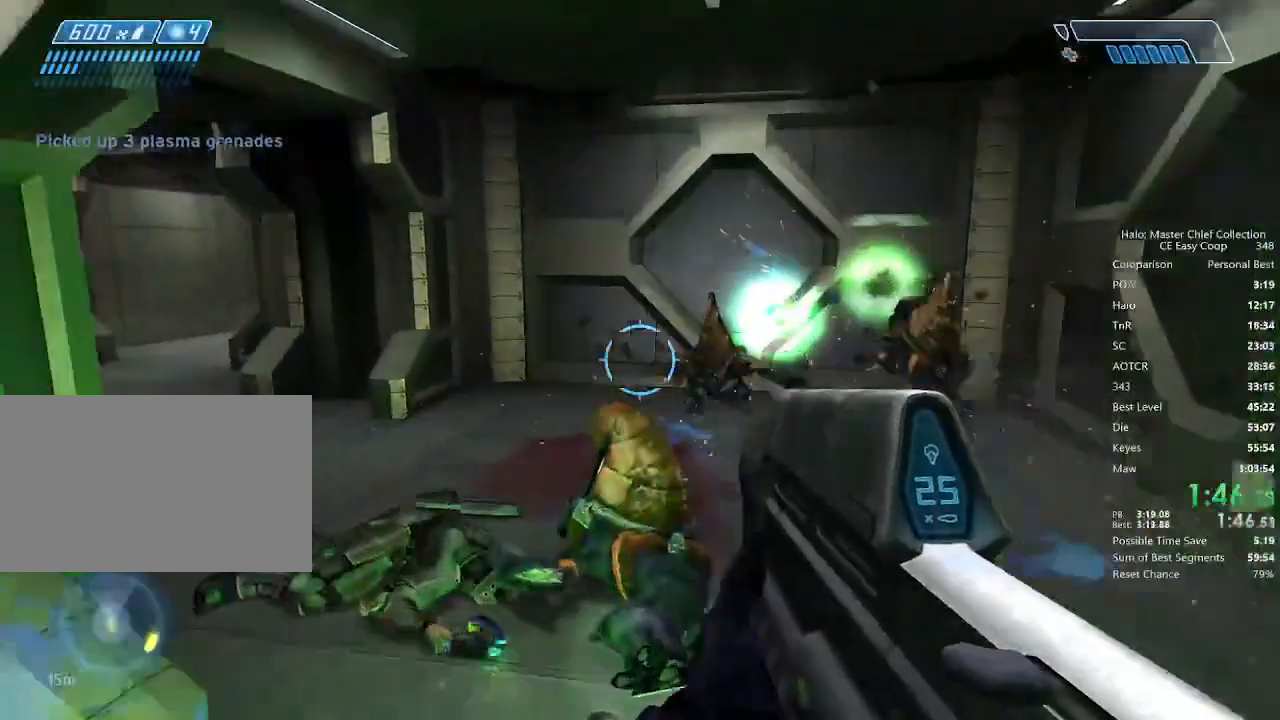
{"keys": ["w"], "mouse": [], "mouse_move": "left", "events": [[42, "r", "down"], [167, "r", "up"], [250, "r", "down"], [333, "r", "up"], [417, "r", "down"], [500, "r", "up"]]}
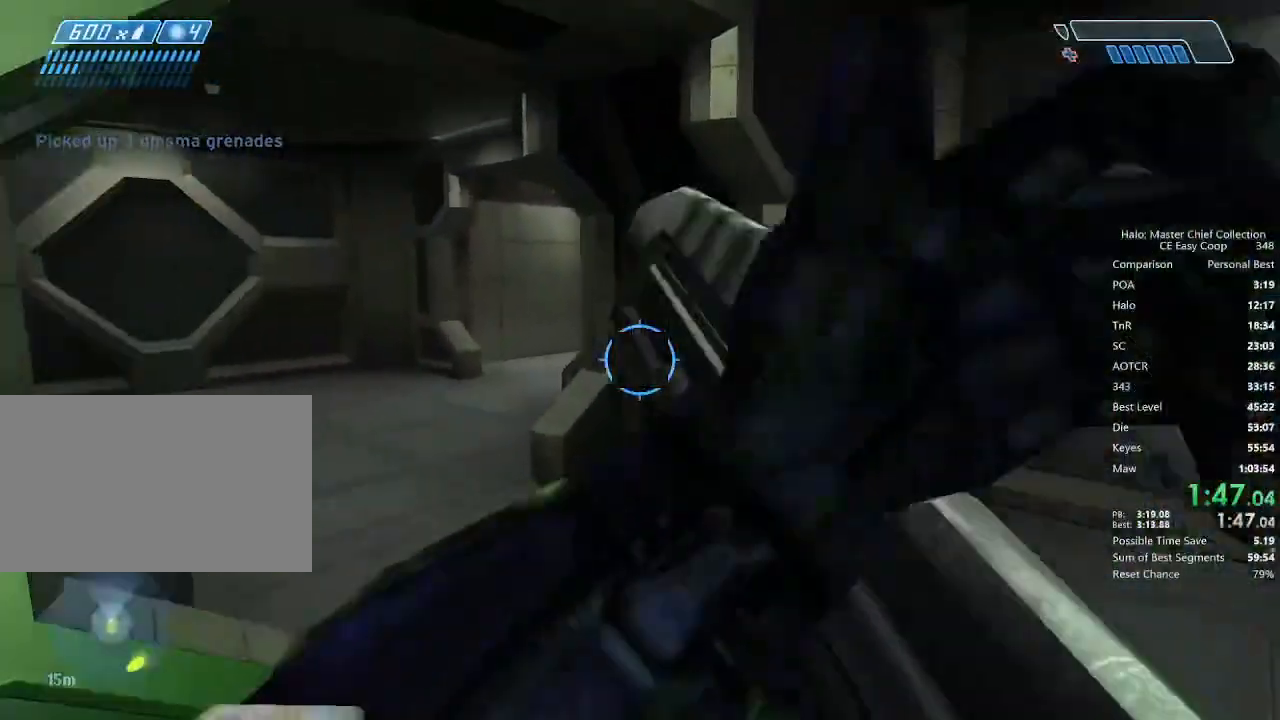
{"keys": ["w"], "mouse": [], "mouse_move": "left", "events": []}
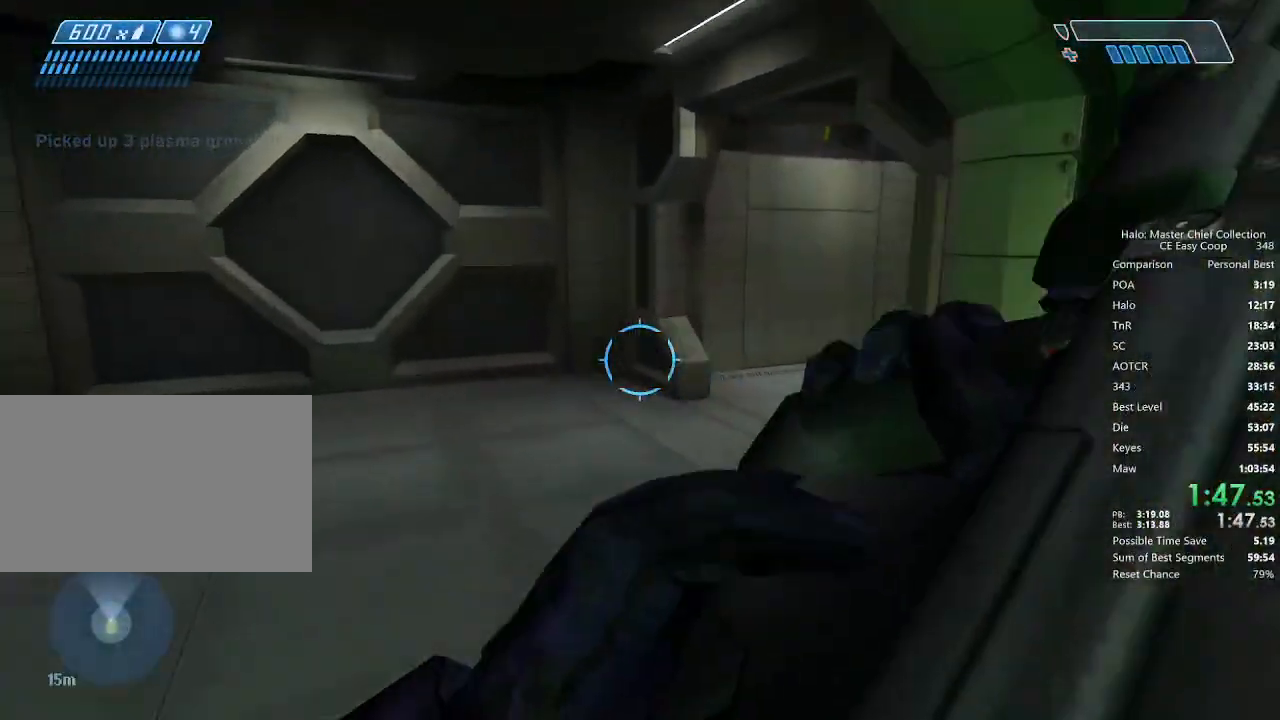
{"keys": ["w"], "mouse": [], "mouse_move": "right", "events": []}